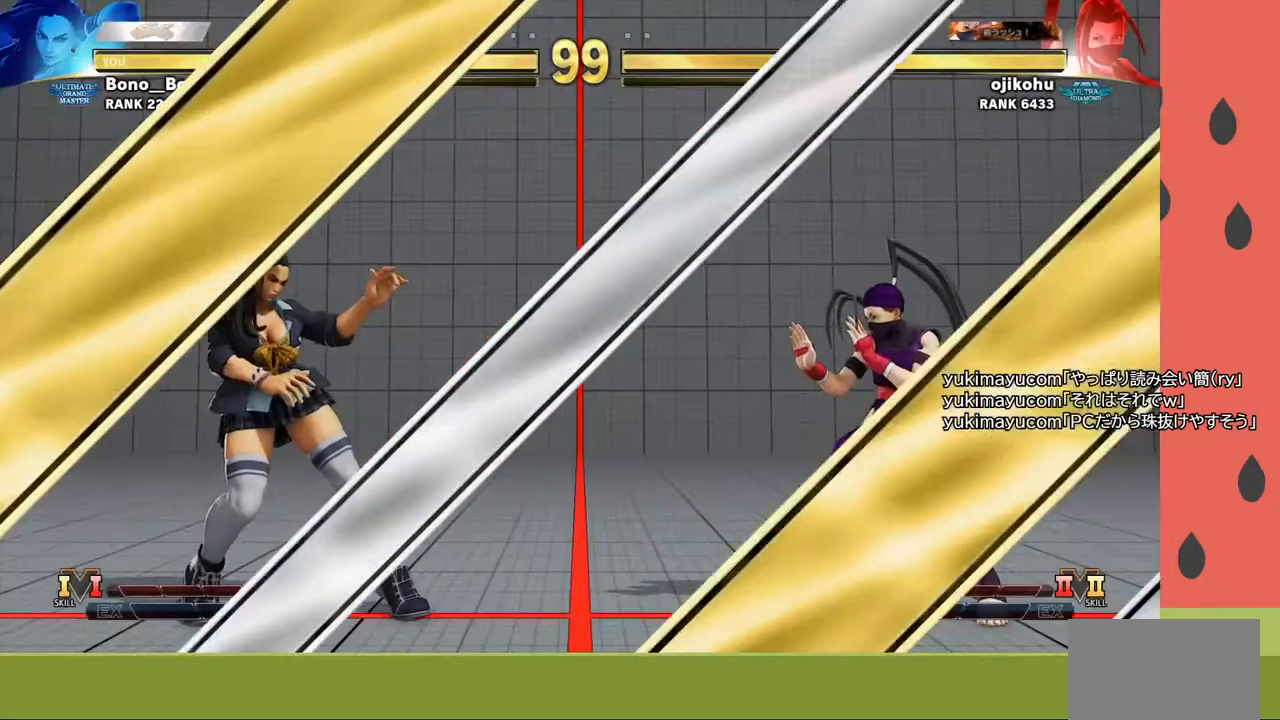
Gameplay with a controller (arcade stick); each line is a JSON object with the inputs held at the frame after it. "events" lists button and stick changes between this image and that frame as [ms after this image, input, new state], when the widget could be followed in between. Not read: L3 R3.
{"buttons": [], "left_stick": "center", "events": [[117, "START", "down"], [233, "START", "up"]]}
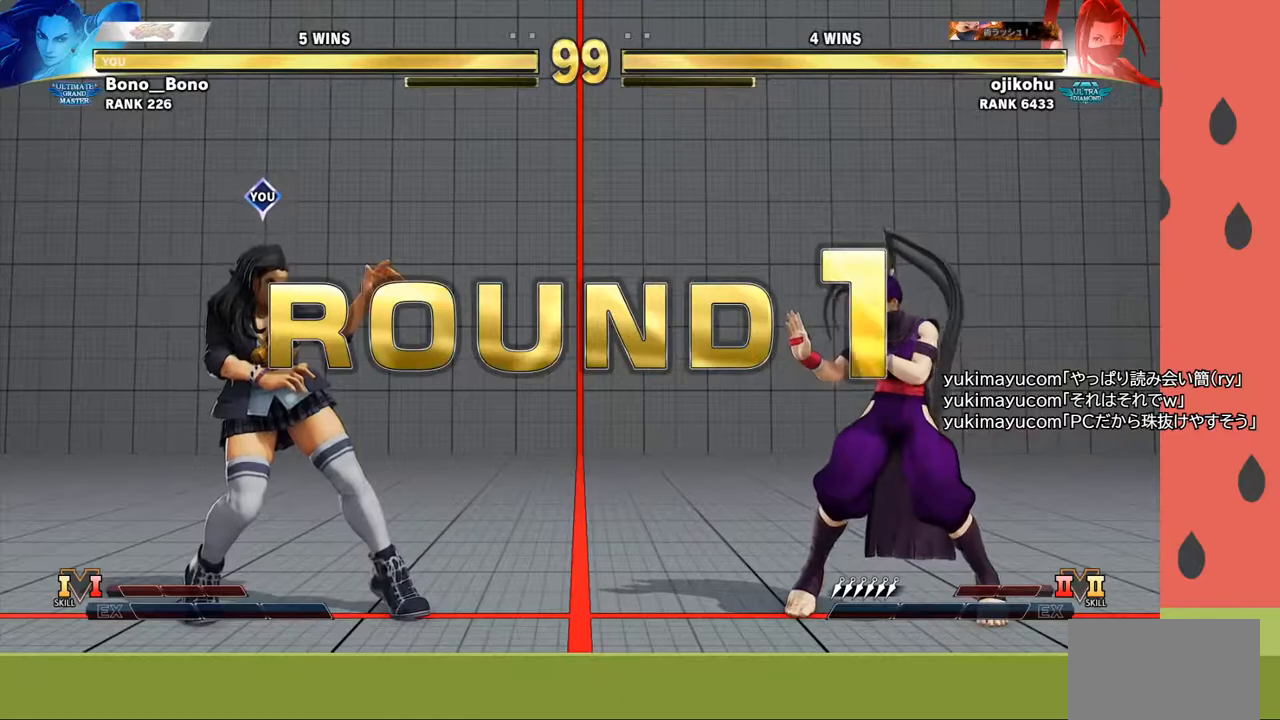
{"buttons": [], "left_stick": "center", "events": []}
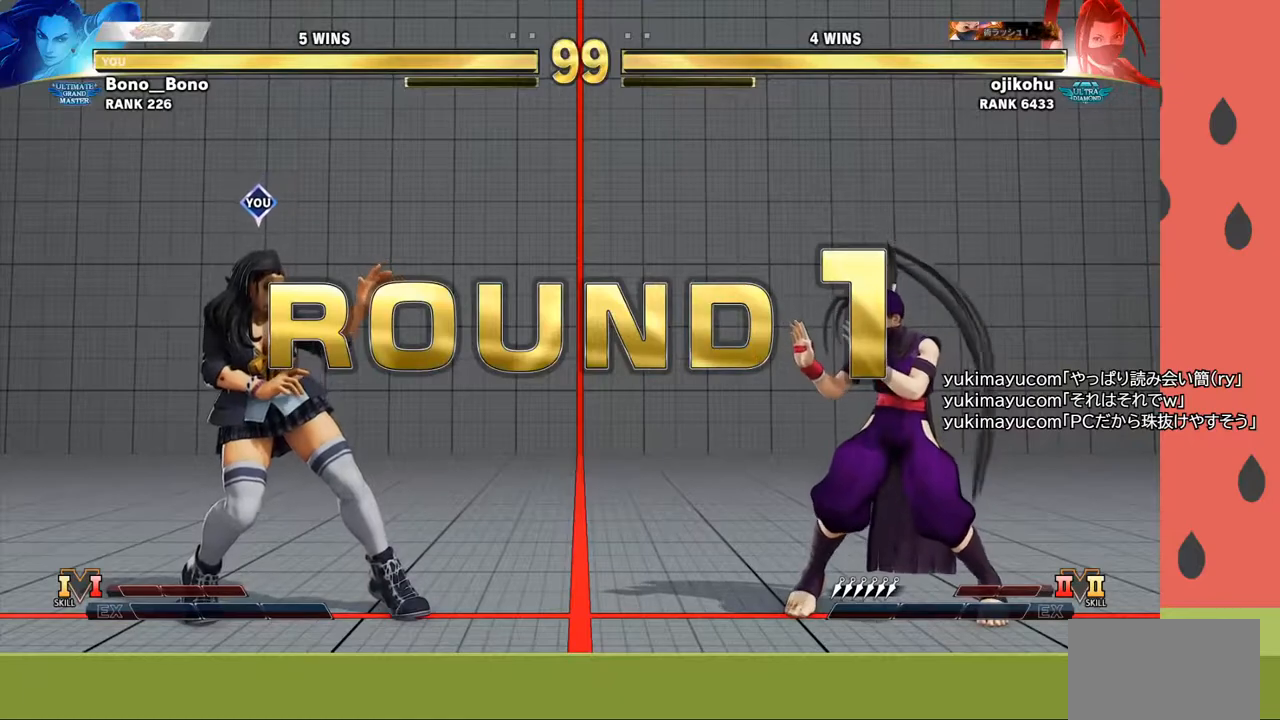
{"buttons": [], "left_stick": "center", "events": []}
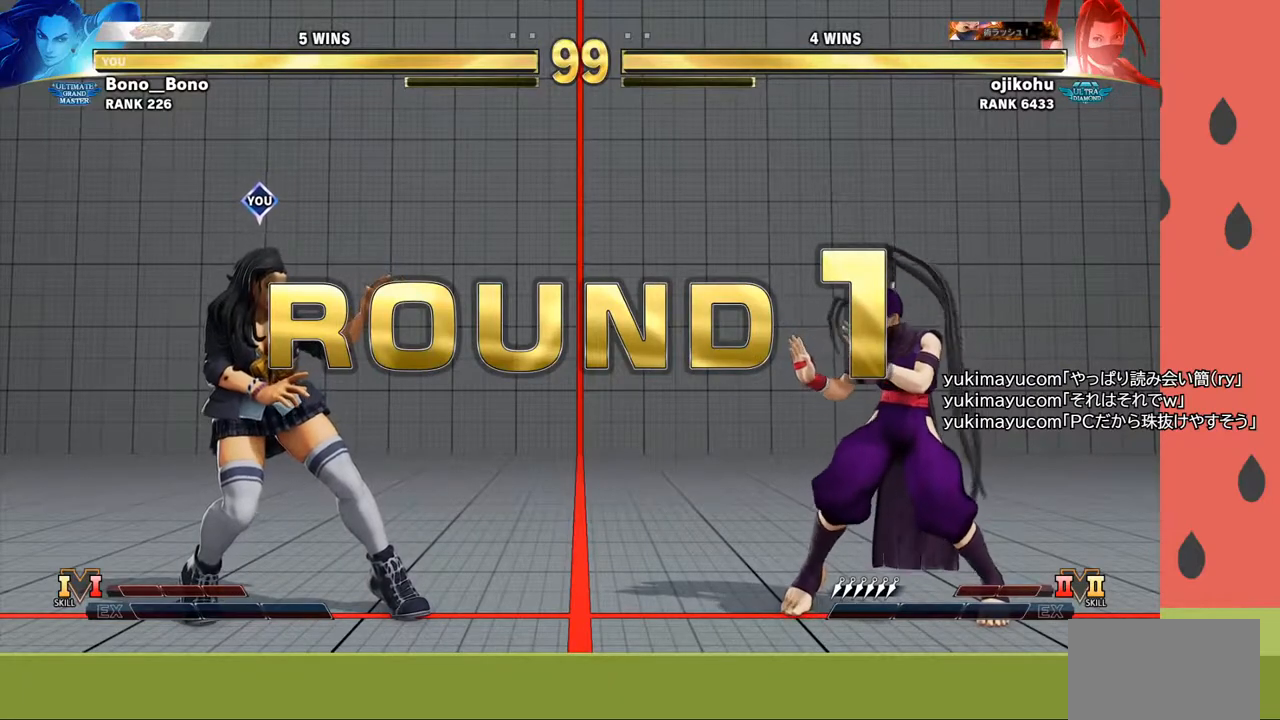
{"buttons": [], "left_stick": "center", "events": []}
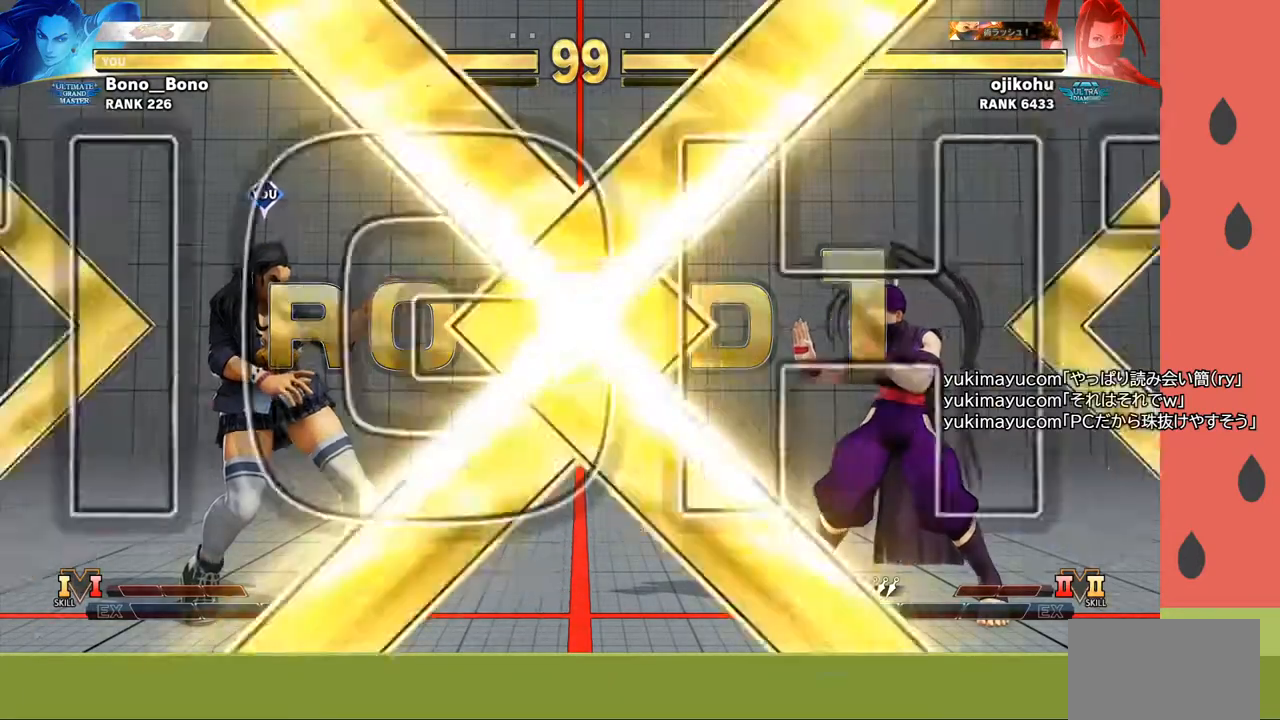
{"buttons": [], "left_stick": "center", "events": []}
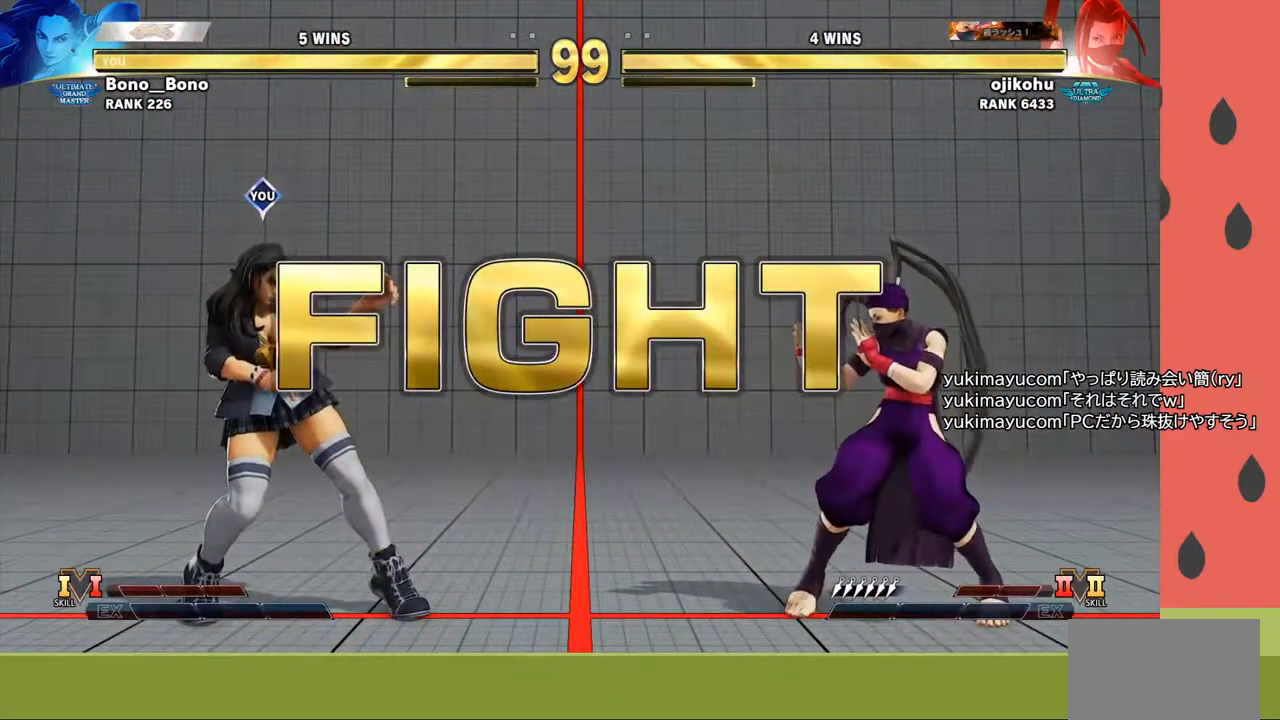
{"buttons": [], "left_stick": "right", "events": [[83, "left_stick", "left"], [400, "left_stick", "center"], [450, "left_stick", "right"]]}
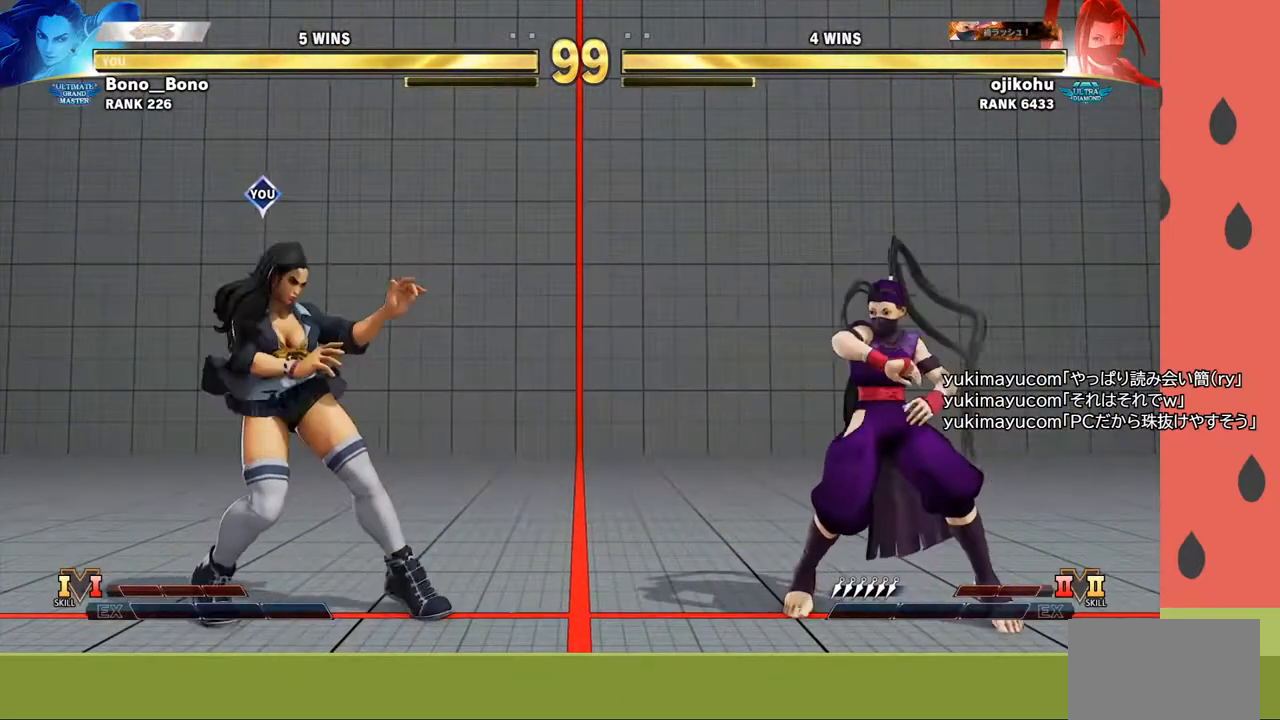
{"buttons": ["R1"], "left_stick": "left", "events": [[50, "left_stick", "up-right"], [200, "left_stick", "left"], [483, "R1", "down"]]}
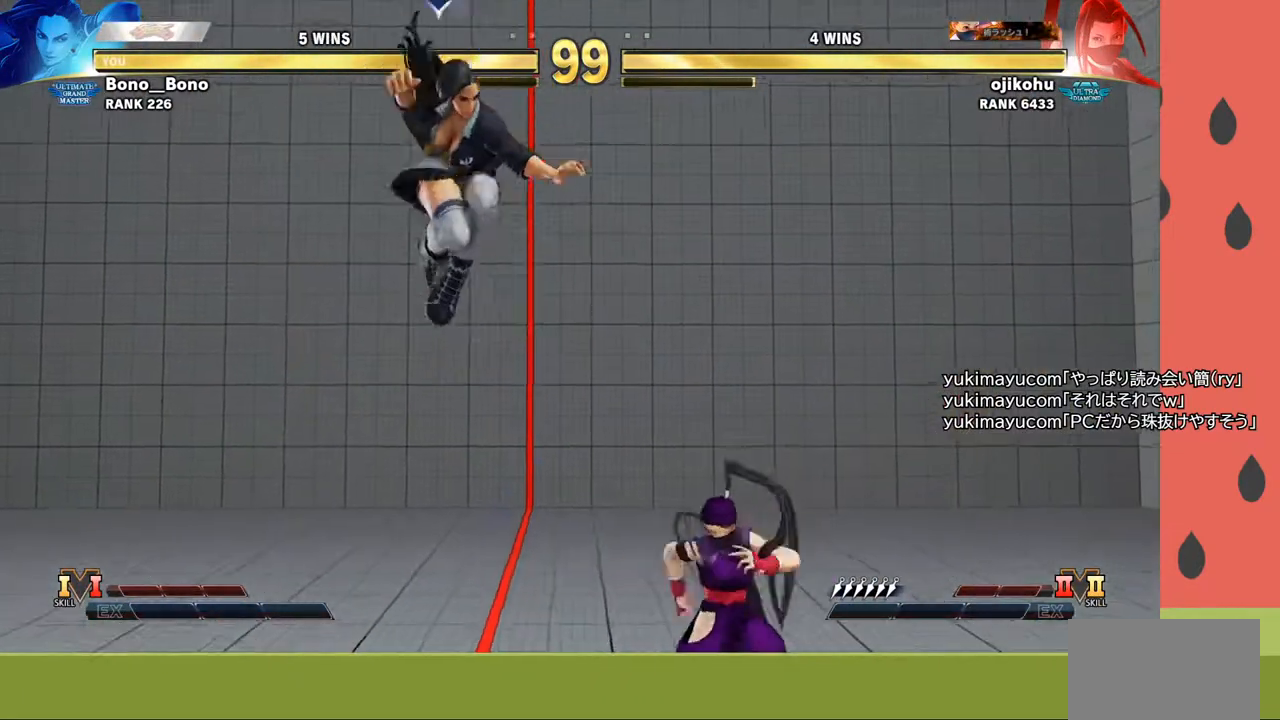
{"buttons": [], "left_stick": "center", "events": [[100, "R1", "up"], [383, "left_stick", "center"]]}
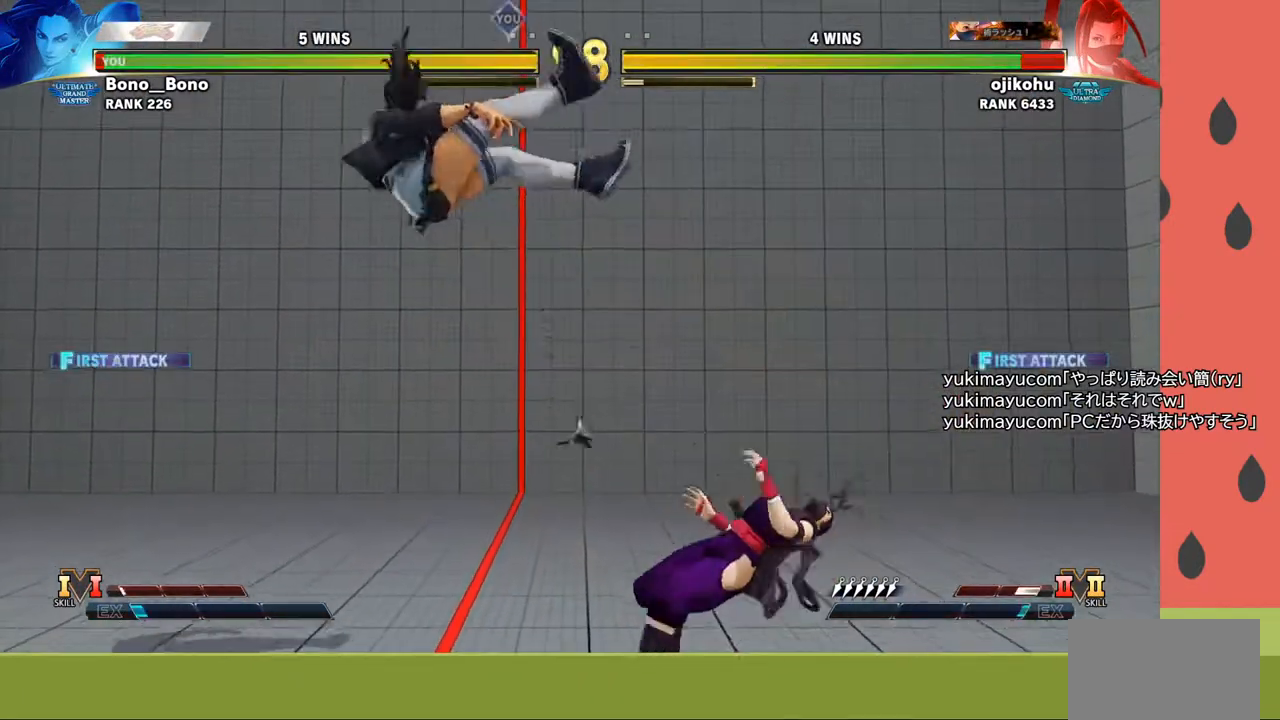
{"buttons": [], "left_stick": "left", "events": [[150, "left_stick", "down"], [217, "left_stick", "left"]]}
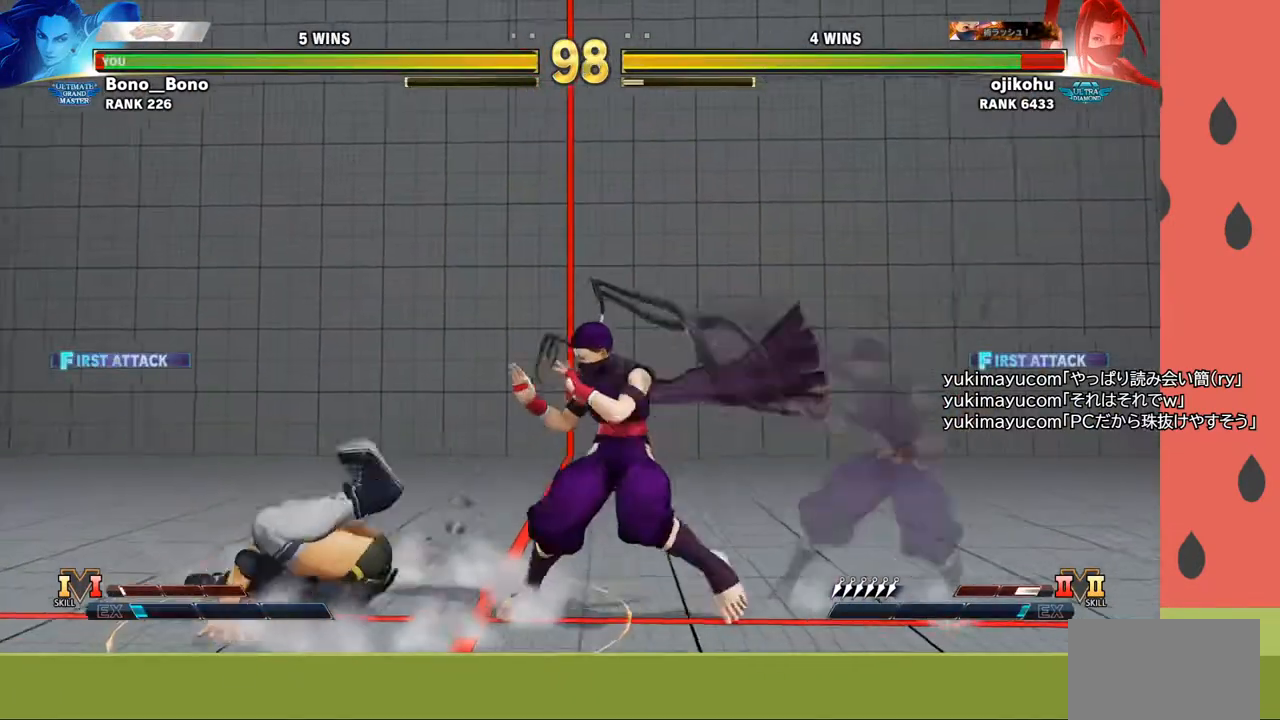
{"buttons": [], "left_stick": "down-left", "events": [[150, "left_stick", "down-left"]]}
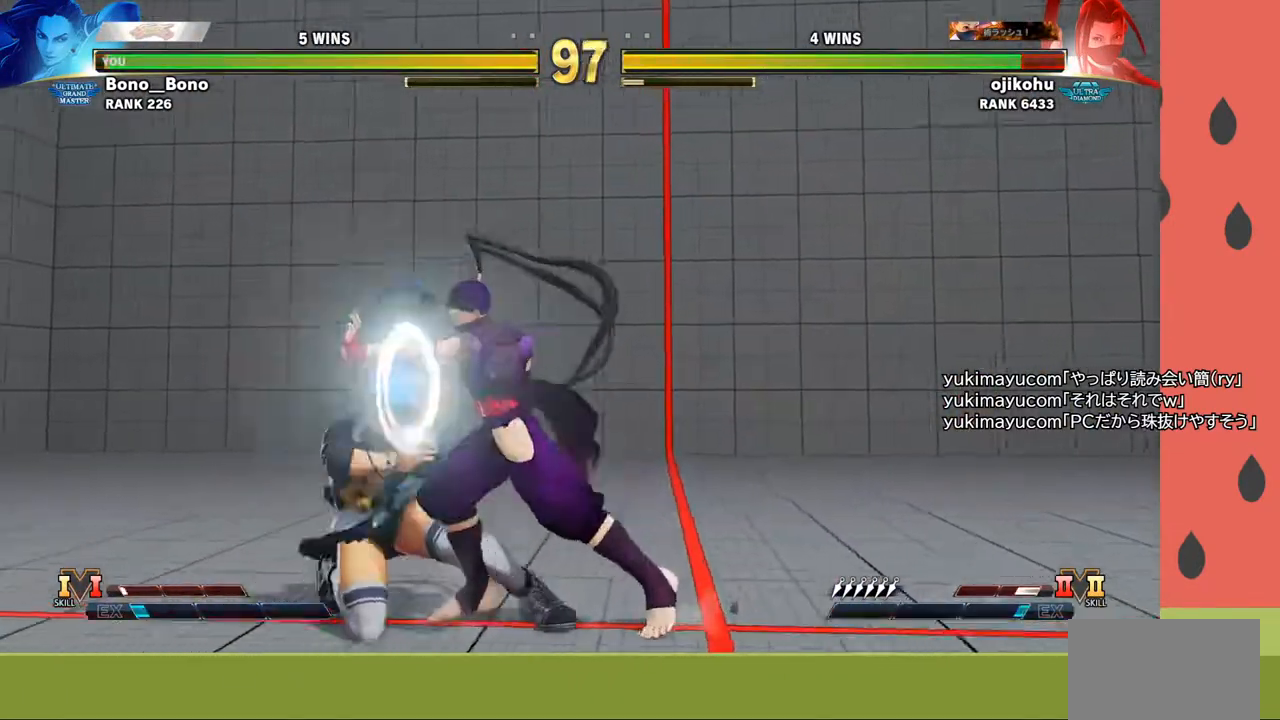
{"buttons": [], "left_stick": "left", "events": [[33, "left_stick", "left"]]}
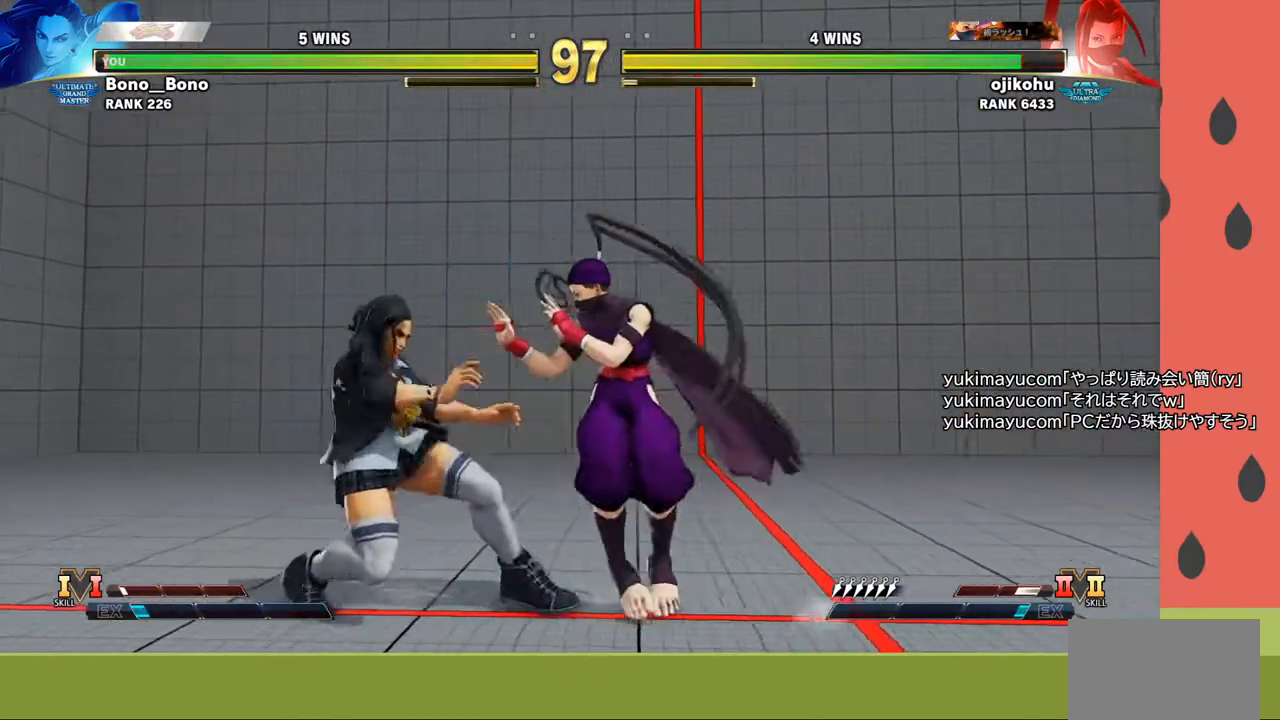
{"buttons": [], "left_stick": "down-left", "events": [[283, "left_stick", "down-left"], [317, "R1", "down"], [383, "R1", "up"]]}
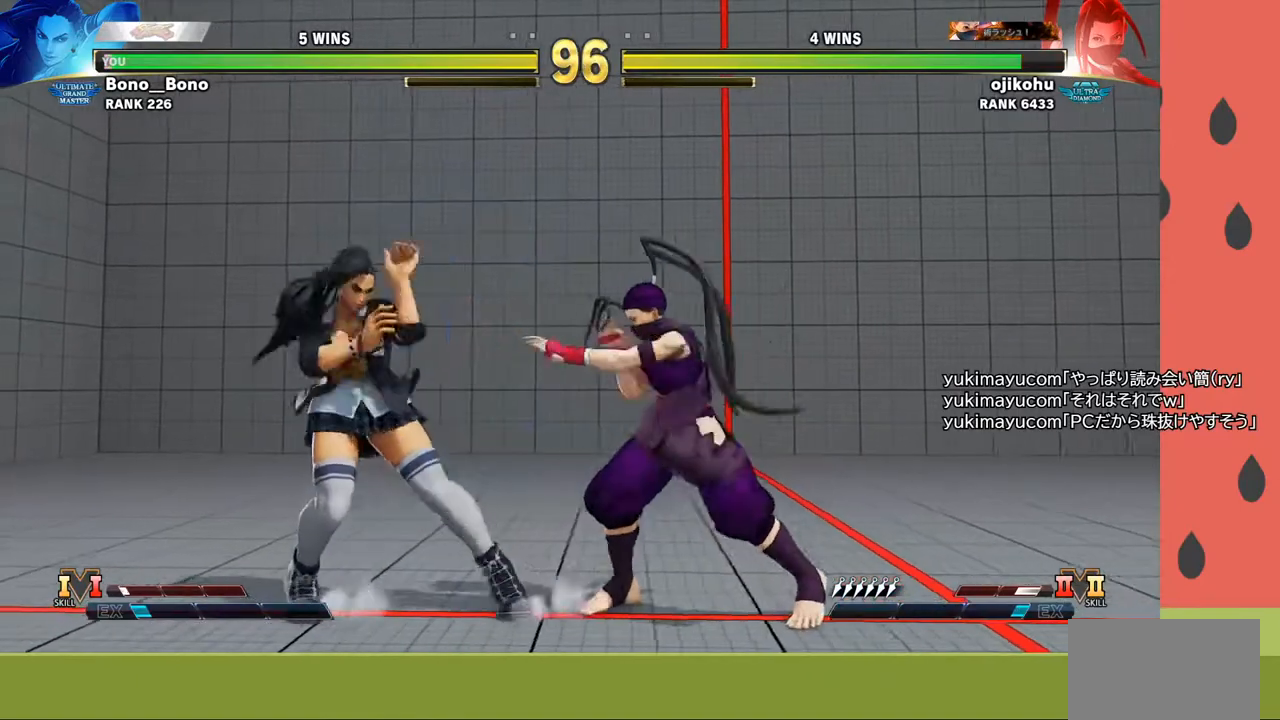
{"buttons": [], "left_stick": "down-left", "events": []}
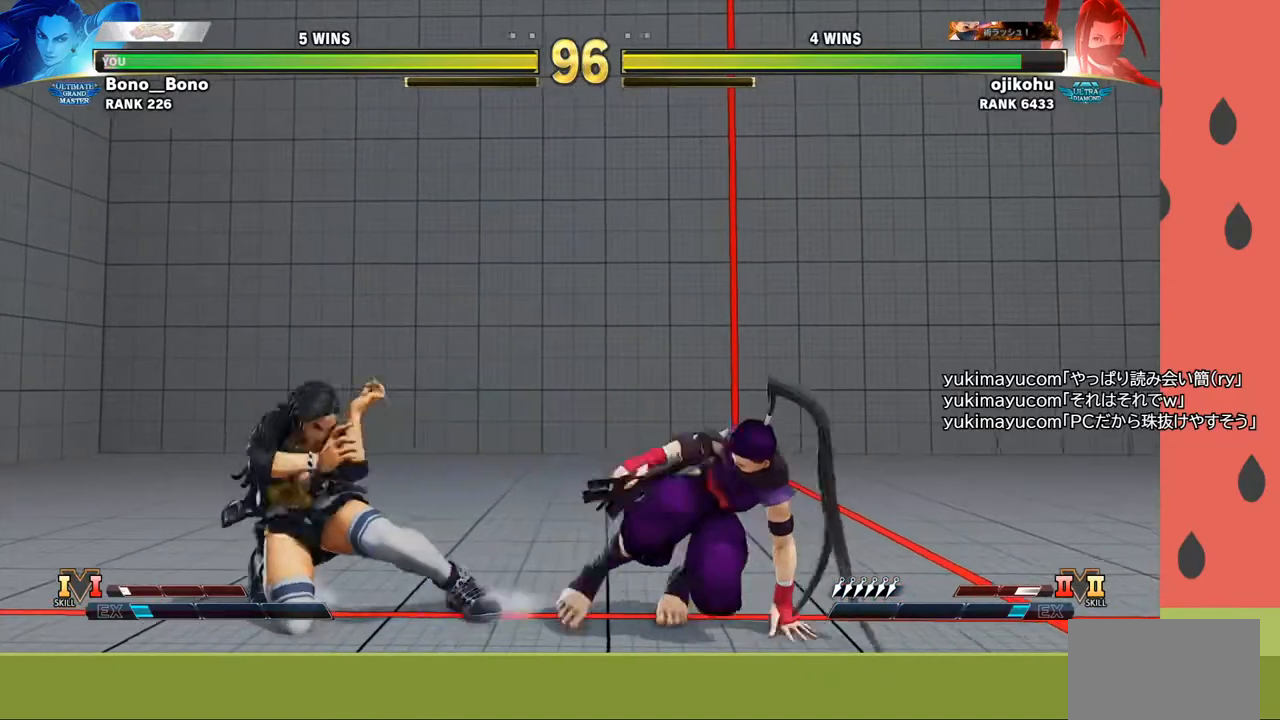
{"buttons": ["R2"], "left_stick": "down-left", "events": [[100, "CIRCLE", "down"], [233, "CIRCLE", "up"], [450, "R2", "down"]]}
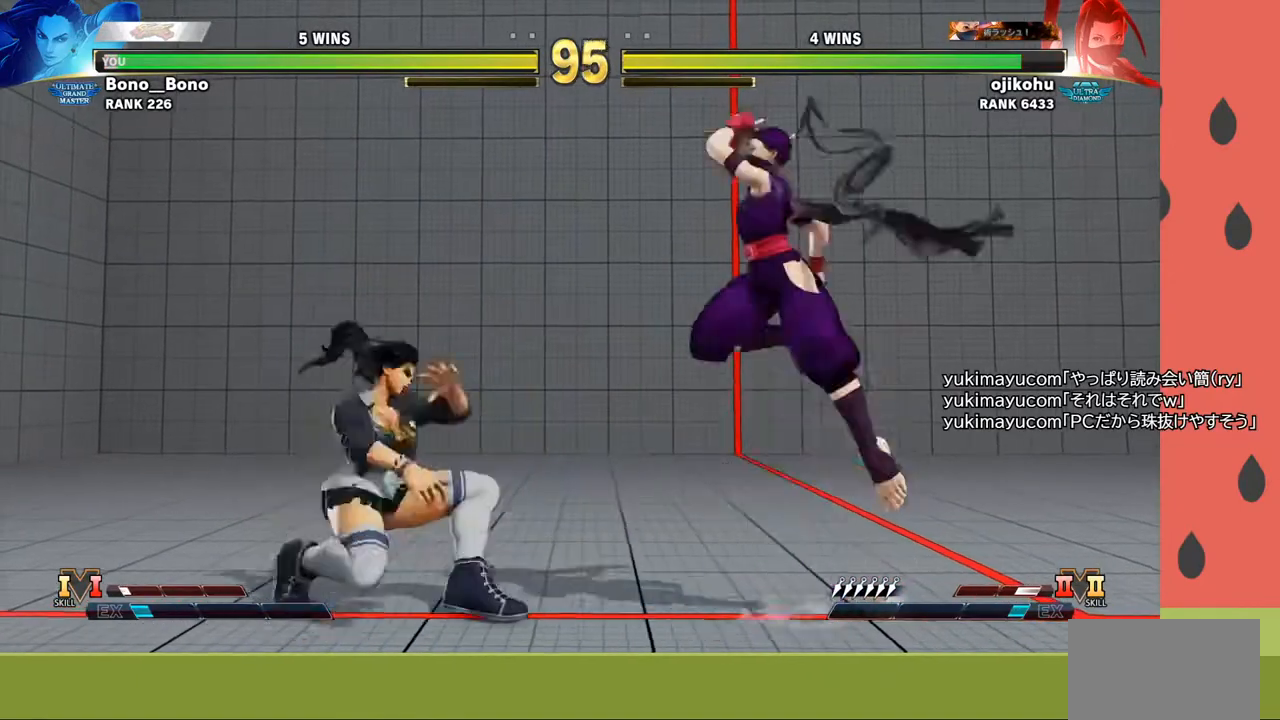
{"buttons": [], "left_stick": "left", "events": [[17, "R2", "up"], [250, "left_stick", "left"]]}
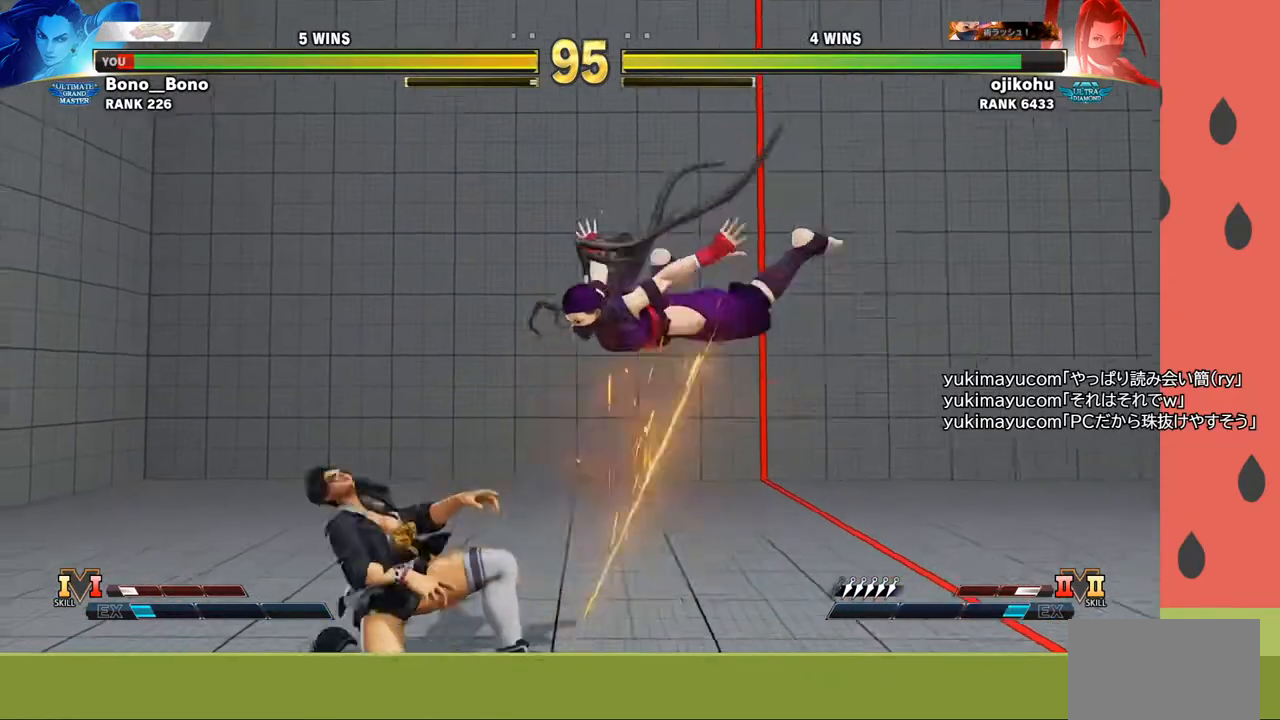
{"buttons": [], "left_stick": "left", "events": []}
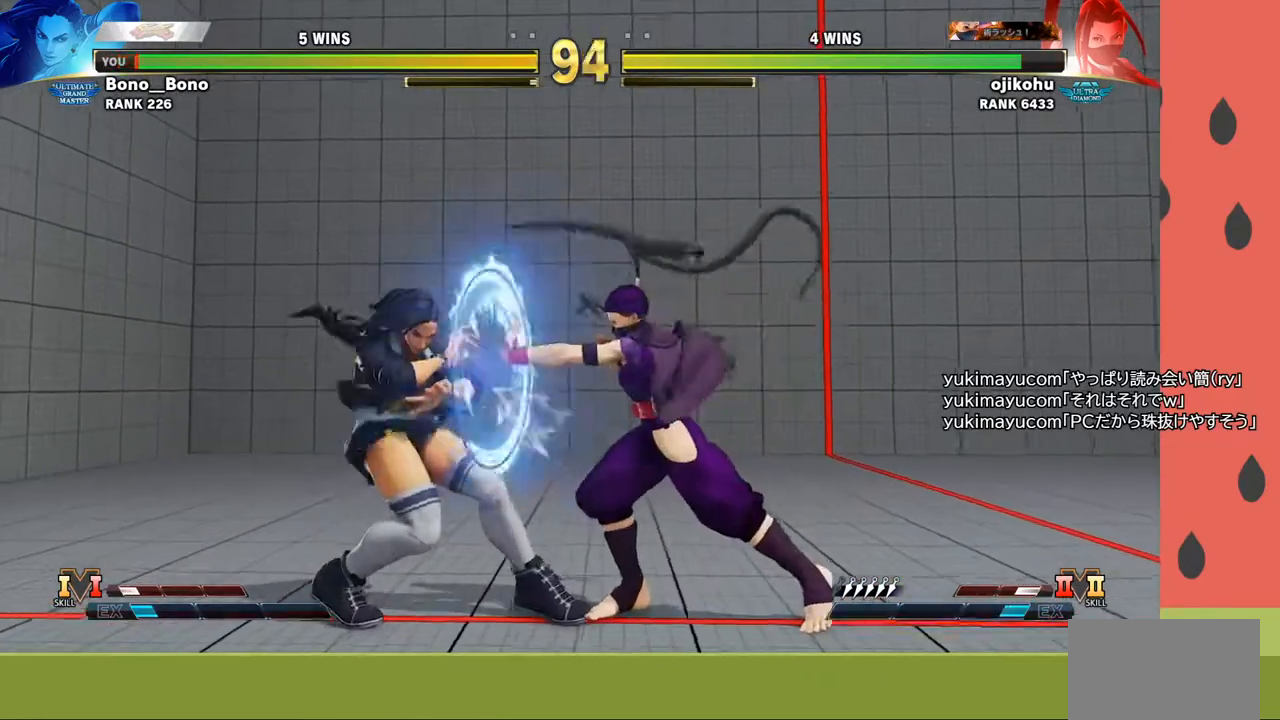
{"buttons": [], "left_stick": "up-right", "events": [[67, "SQUARE", "down"], [117, "SQUARE", "up"], [217, "left_stick", "down-left"], [433, "left_stick", "up-right"]]}
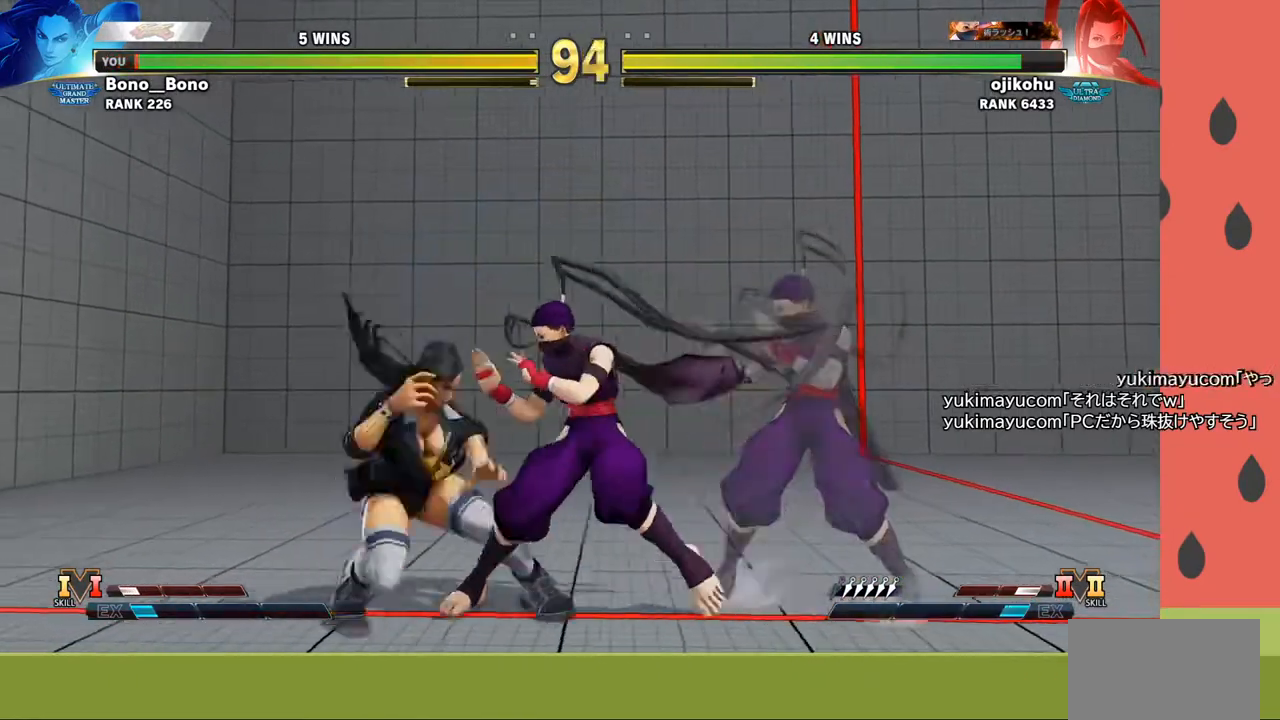
{"buttons": [], "left_stick": "right", "events": [[117, "left_stick", "left"], [267, "left_stick", "center"], [400, "left_stick", "right"]]}
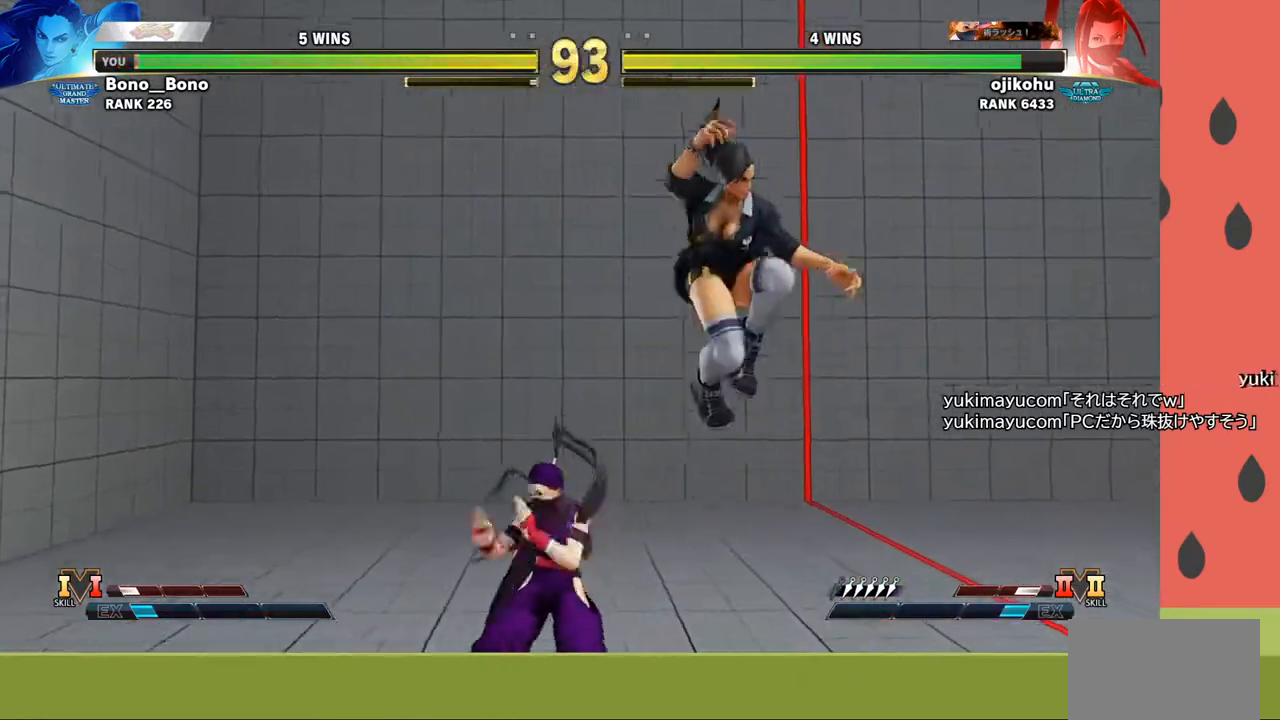
{"buttons": [], "left_stick": "right", "events": []}
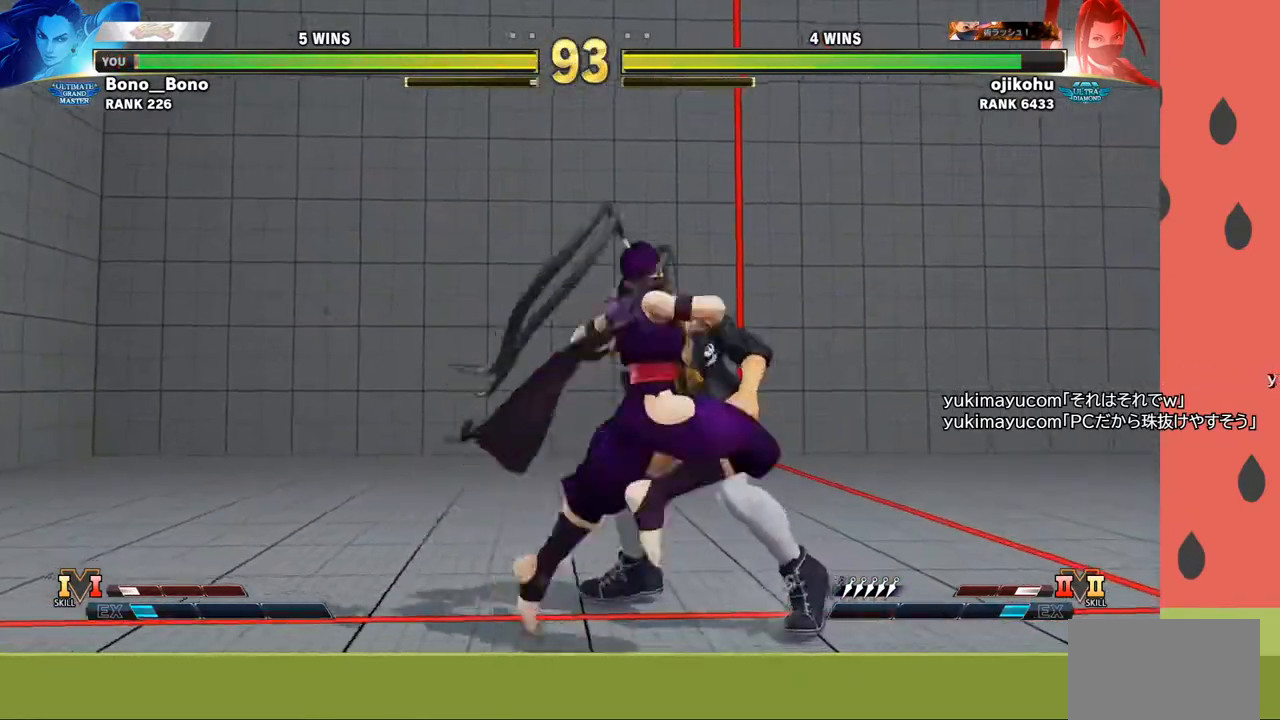
{"buttons": [], "left_stick": "center", "events": [[200, "left_stick", "center"], [333, "left_stick", "right"], [433, "left_stick", "center"]]}
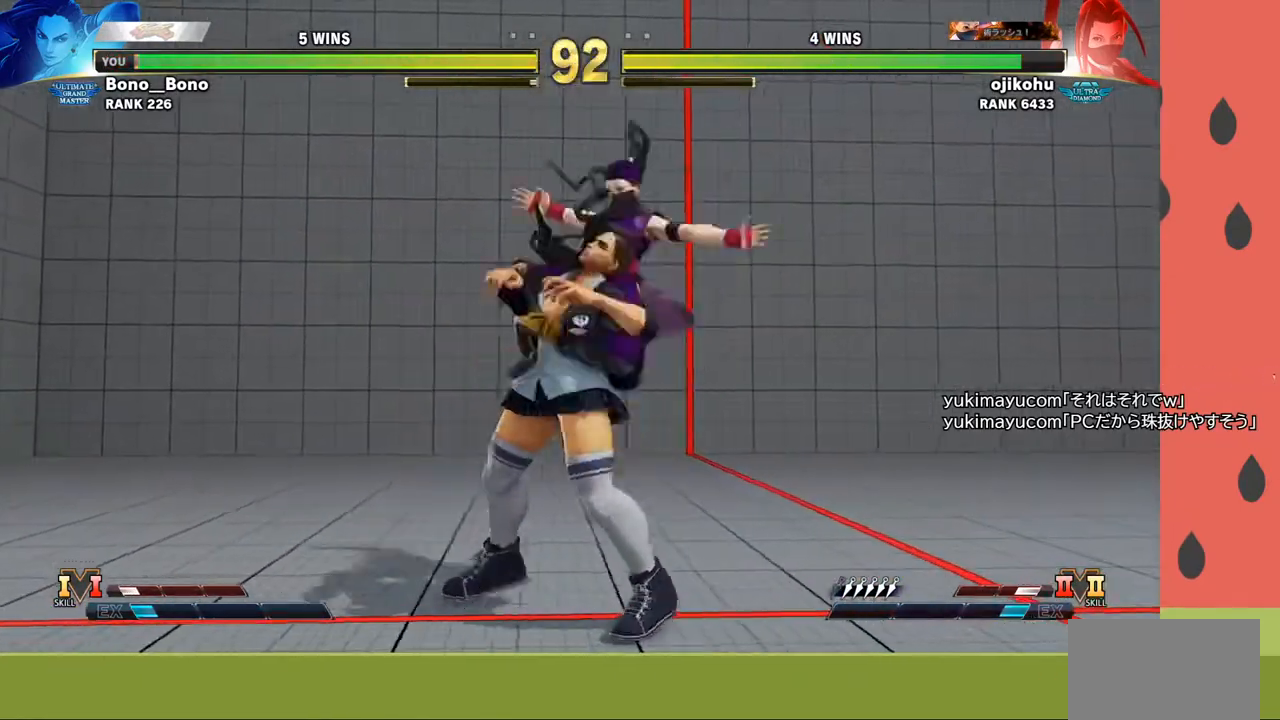
{"buttons": [], "left_stick": "center", "events": [[183, "left_stick", "left"], [300, "left_stick", "center"], [367, "left_stick", "left"], [467, "left_stick", "center"]]}
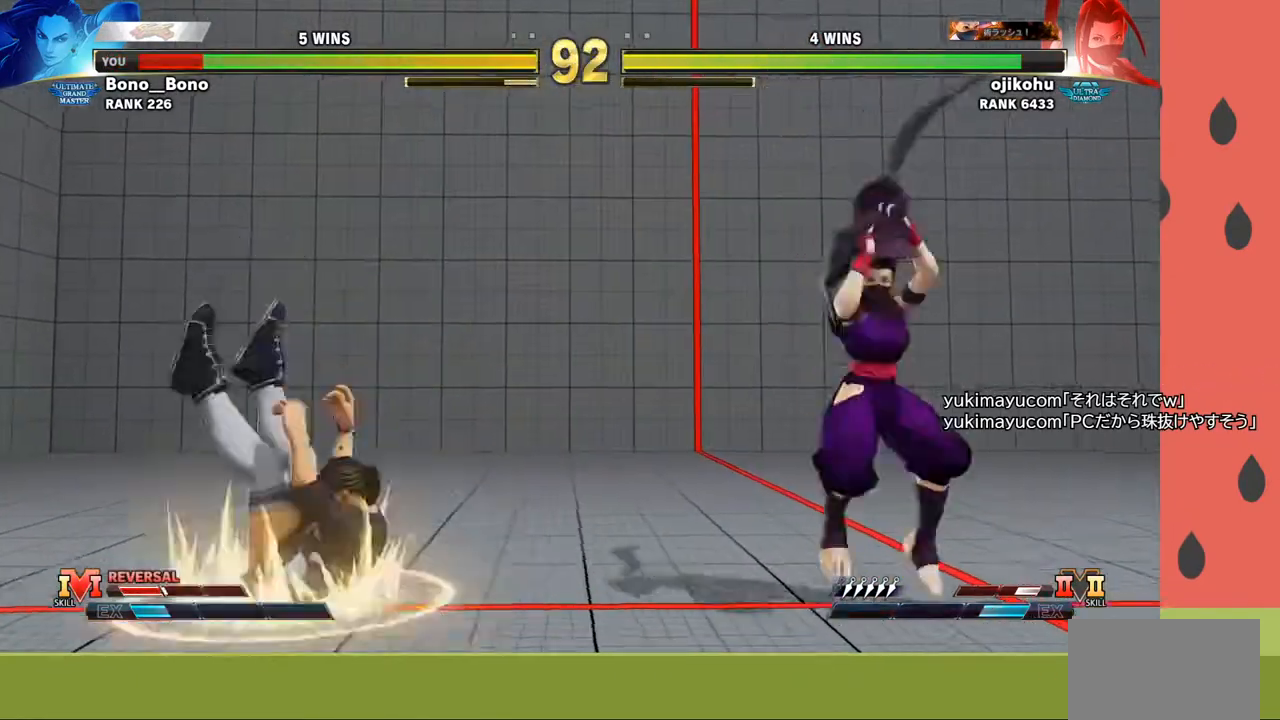
{"buttons": [], "left_stick": "down-left", "events": [[33, "left_stick", "left"], [333, "left_stick", "down-left"]]}
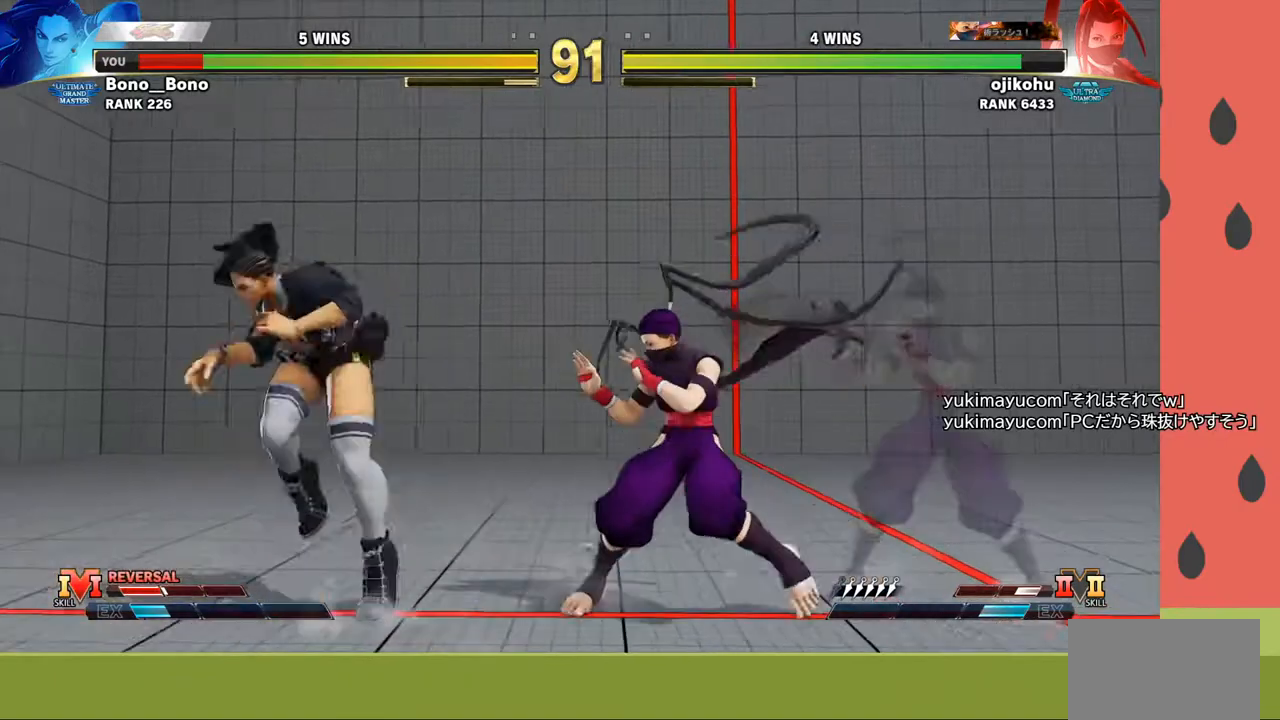
{"buttons": [], "left_stick": "center", "events": [[267, "left_stick", "left"], [433, "left_stick", "center"]]}
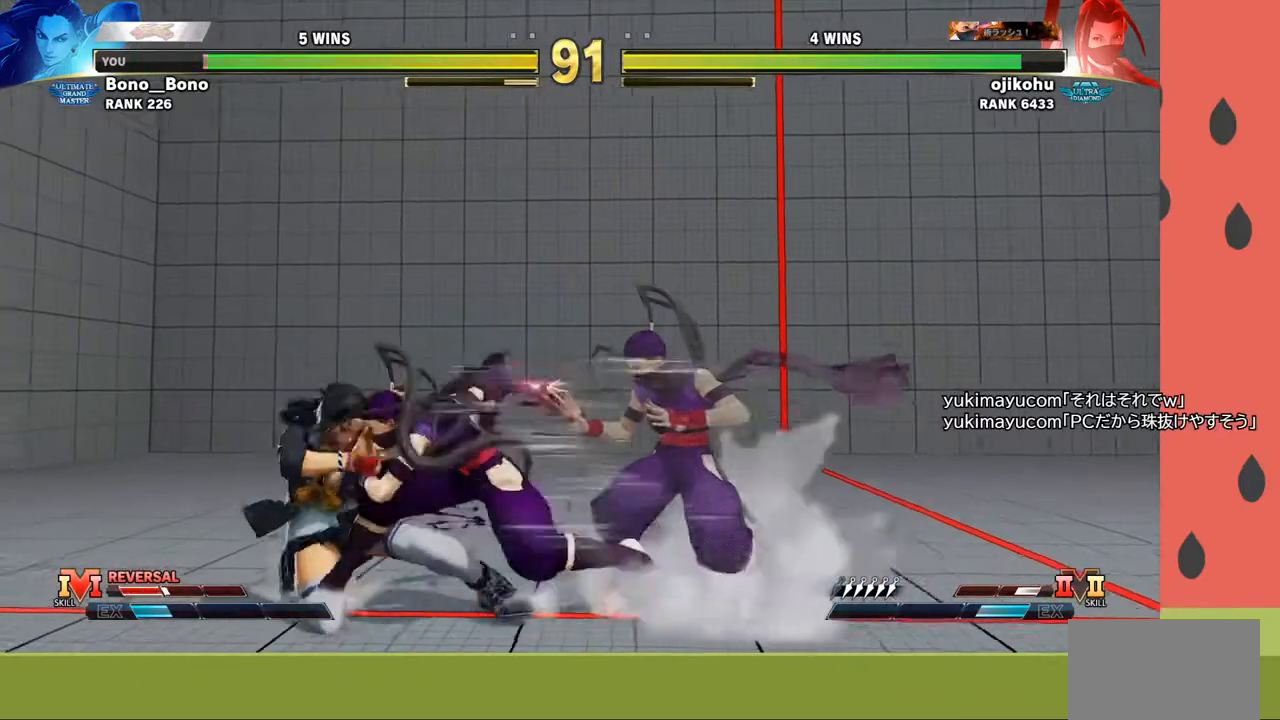
{"buttons": [], "left_stick": "left", "events": [[33, "CIRCLE", "down"], [50, "left_stick", "left"], [67, "CIRCLE", "up"]]}
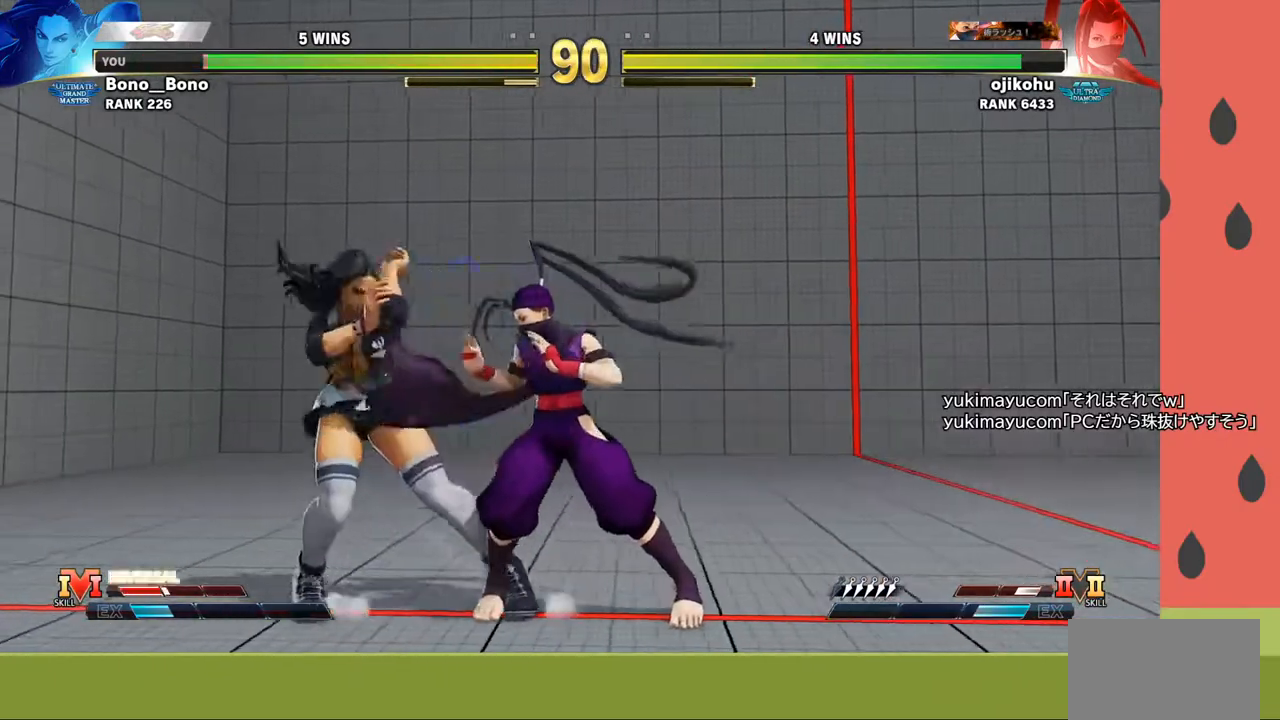
{"buttons": [], "left_stick": "left", "events": [[433, "TRIANGLE", "down"], [500, "TRIANGLE", "up"]]}